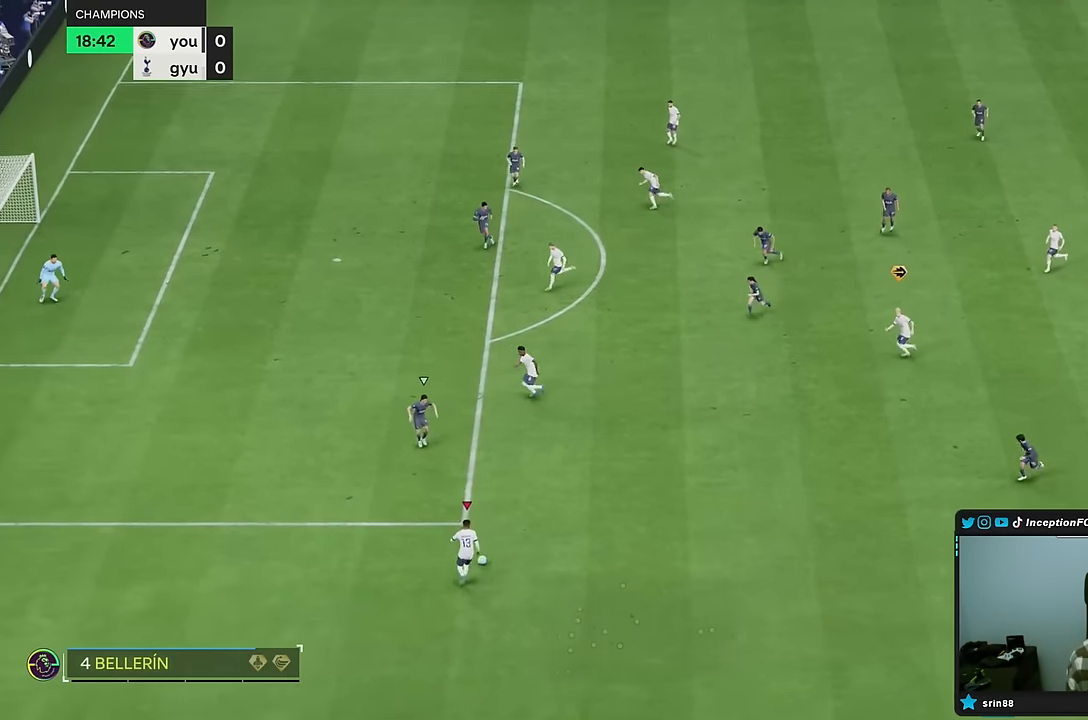
Gameplay with a controller (PlayStation layout); each line is a JSON object with the inputs held at the frame after it (dt_ms = milliseconds from this image to that frame). "events" lists button and stick changes between this image and that frame as [ms after this image, input, new state], when the widget could be followed in between. Not read: L3 R3.
{"dt_ms": 500, "buttons": [], "left_stick": "left", "right_stick": "center", "events": [[350, "left_stick", "center"], [450, "left_stick", "left"]]}
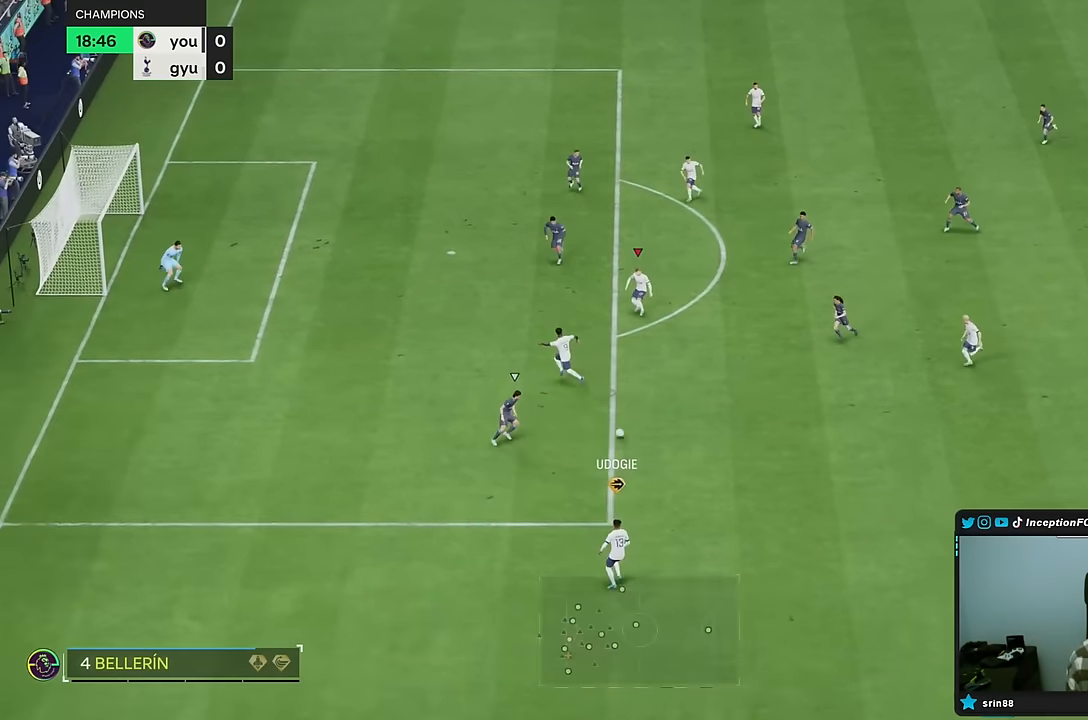
{"dt_ms": 500, "buttons": [], "left_stick": "down-left", "right_stick": "center", "events": [[17, "left_stick", "up"], [283, "left_stick", "down-right"], [333, "left_stick", "center"], [350, "CROSS", "down"], [417, "CROSS", "up"], [417, "left_stick", "down-left"]]}
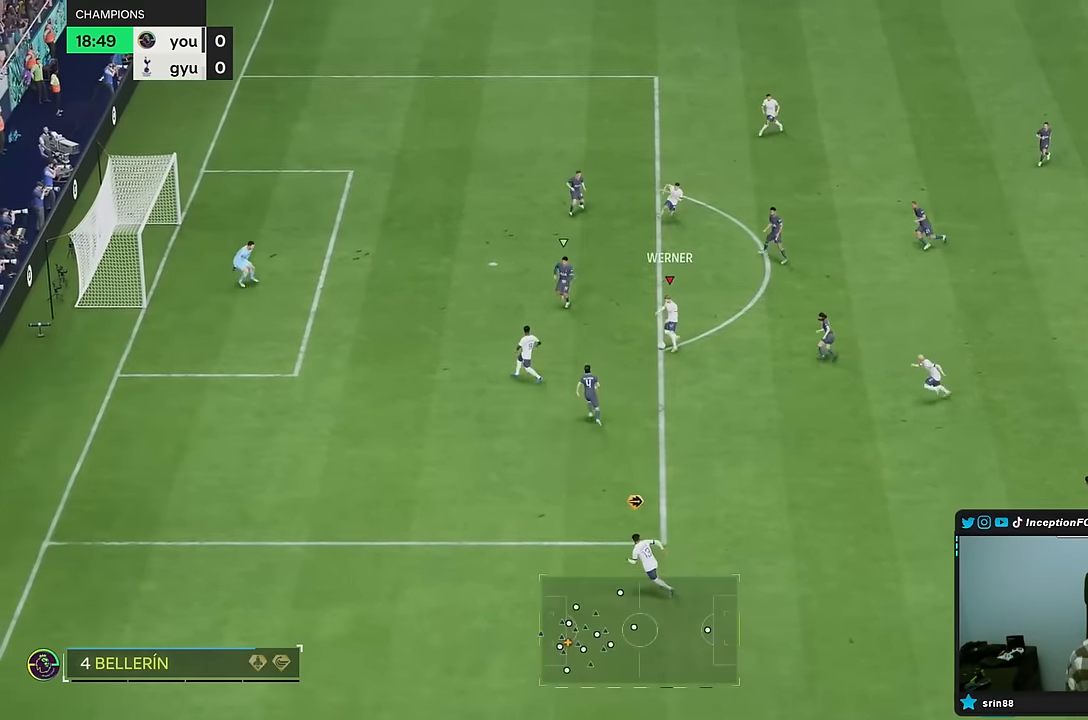
{"dt_ms": 500, "buttons": [], "left_stick": "down-left", "right_stick": "center", "events": []}
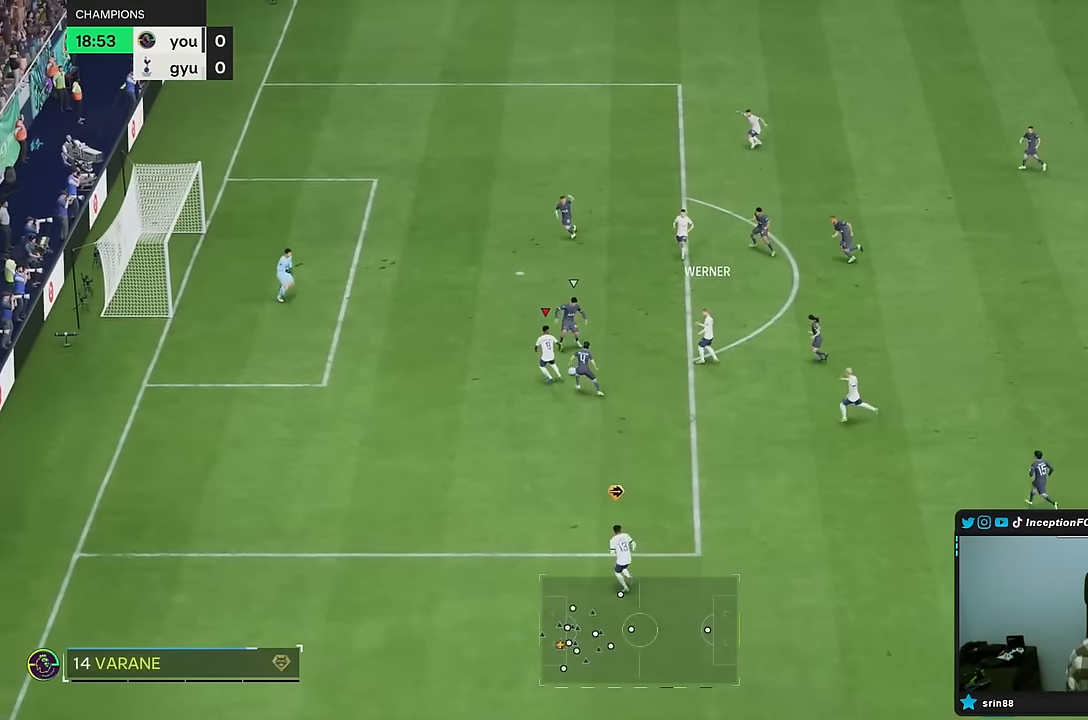
{"dt_ms": 1000, "buttons": [], "left_stick": "center", "right_stick": "center"}
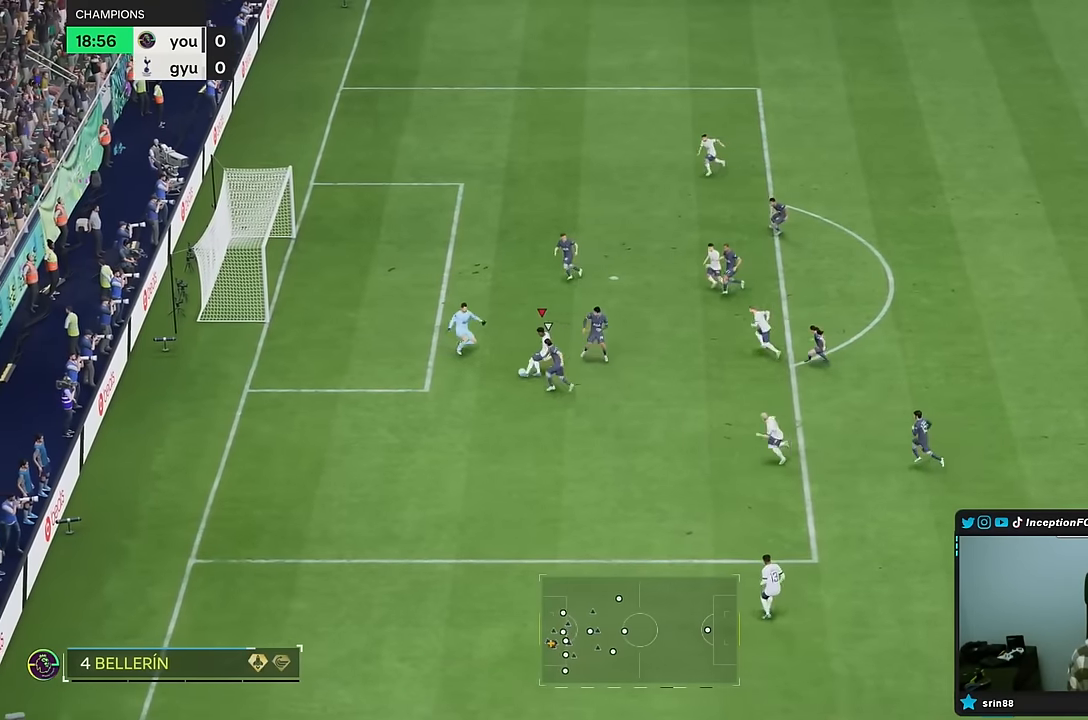
{"dt_ms": 500, "buttons": [], "left_stick": "down", "right_stick": "center", "events": [[400, "left_stick", "down"]]}
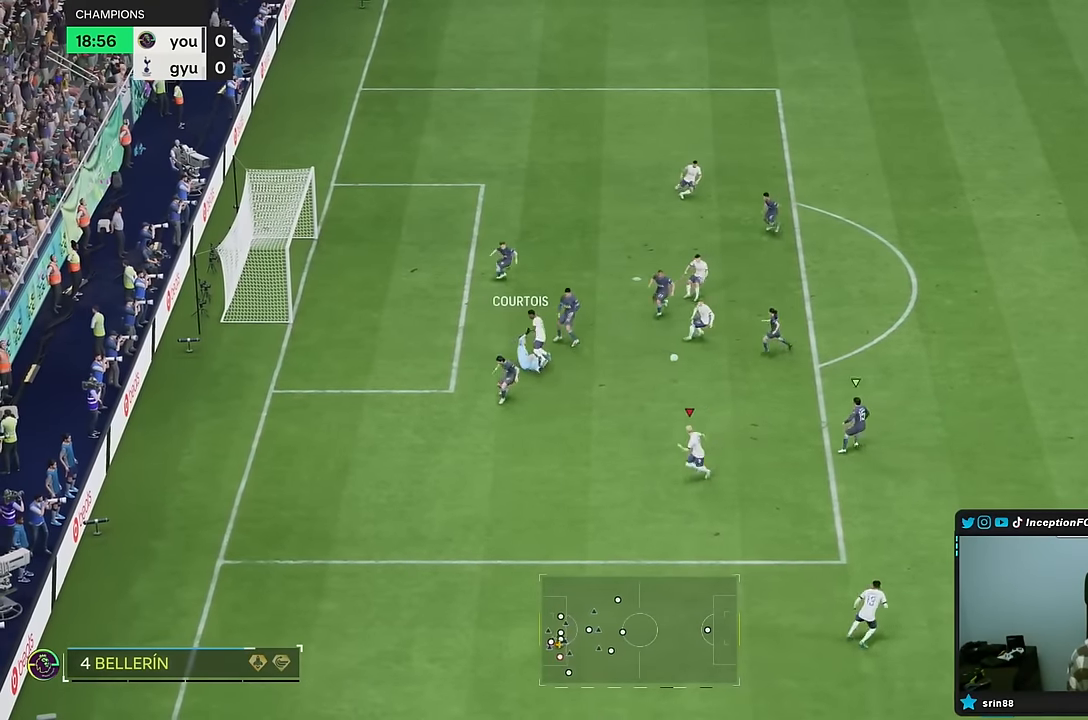
{"dt_ms": 500, "buttons": [], "left_stick": "down-right", "right_stick": "center", "events": [[67, "left_stick", "center"], [383, "left_stick", "down-right"]]}
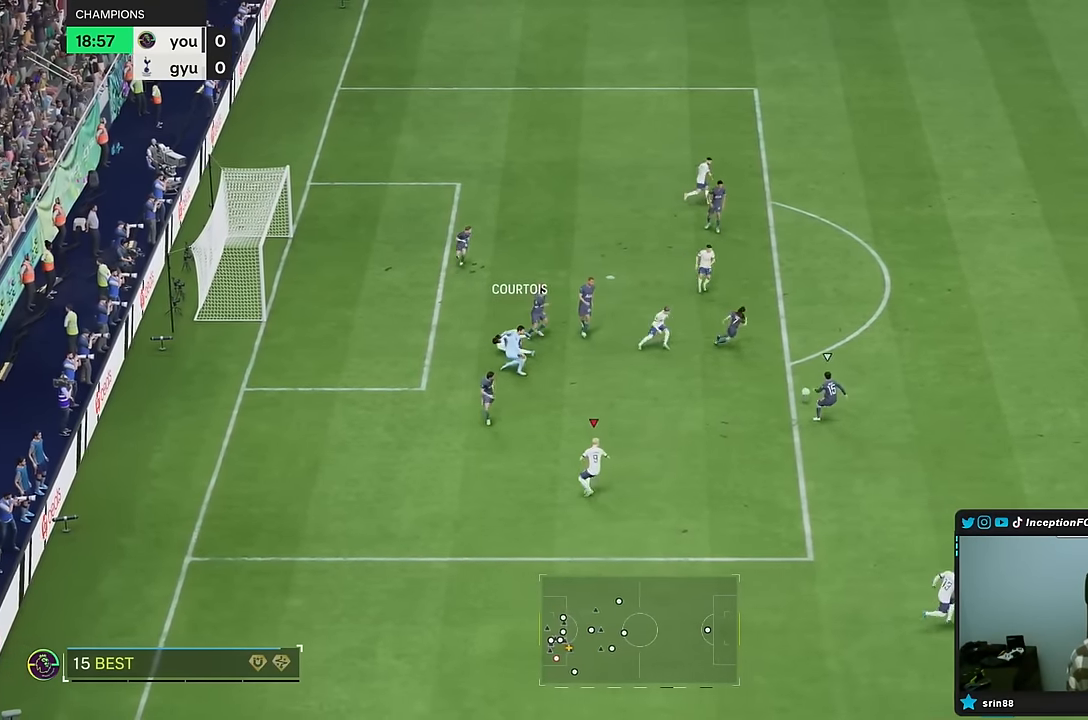
{"dt_ms": 500, "buttons": ["R2"], "left_stick": "down-right", "right_stick": "center", "events": [[317, "R2", "down"]]}
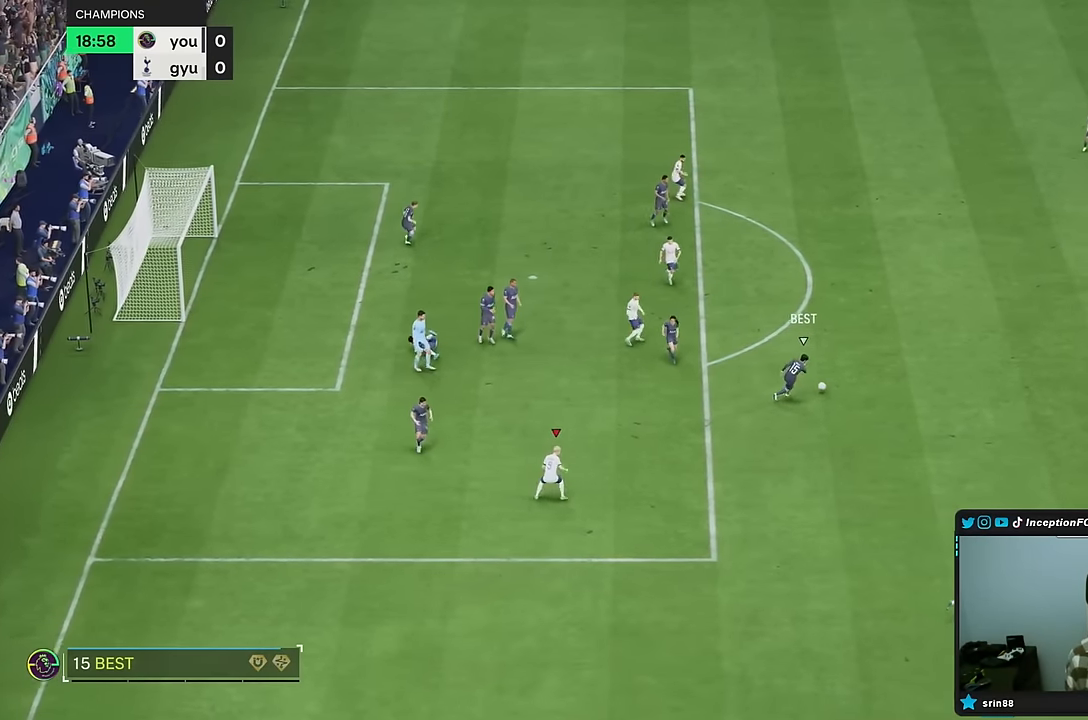
{"dt_ms": 500, "buttons": [], "left_stick": "center", "right_stick": "center"}
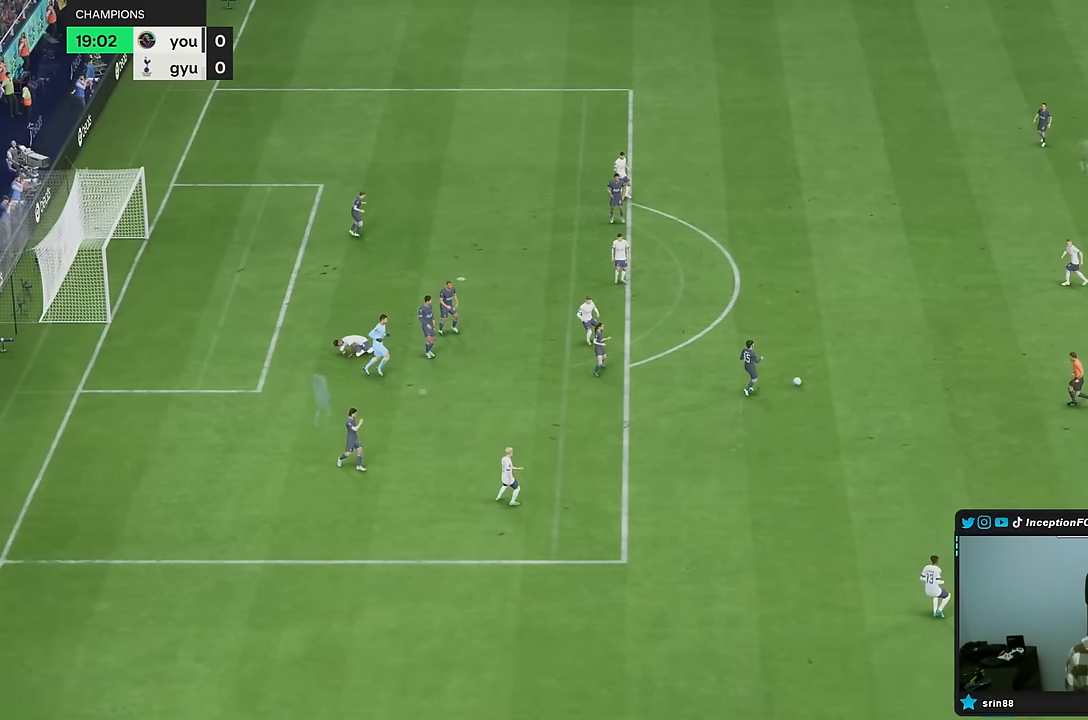
{"dt_ms": 500, "buttons": [], "left_stick": "center", "right_stick": "center", "events": [[67, "CROSS", "down"], [67, "R1", "down"], [133, "CROSS", "up"], [133, "R1", "up"]]}
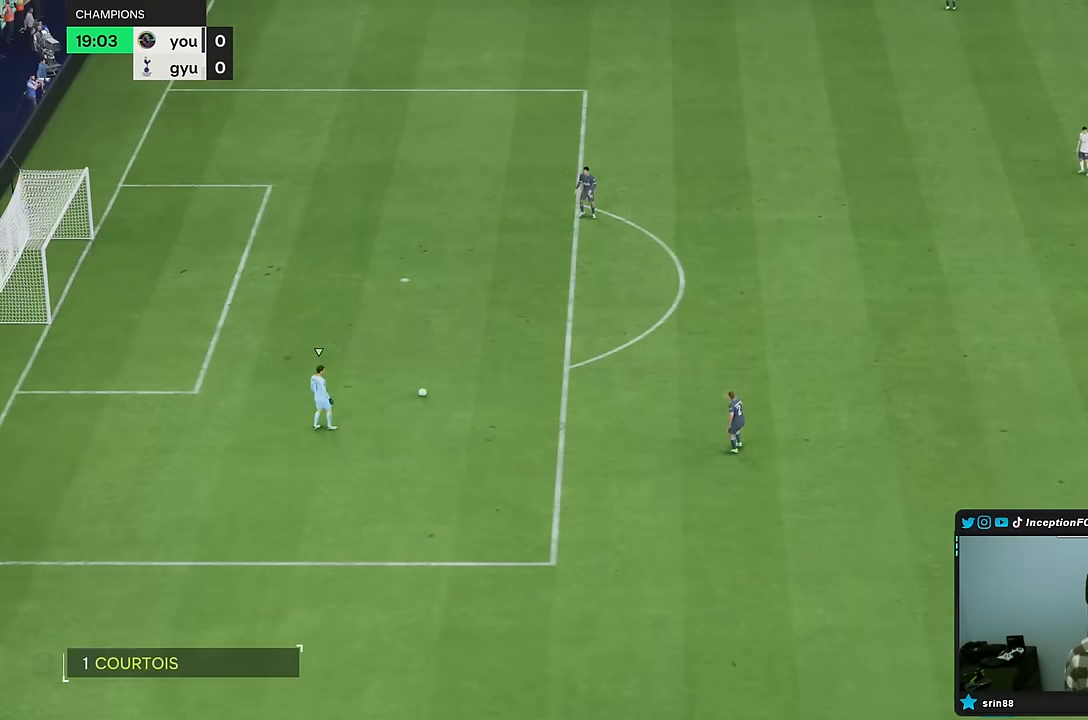
{"dt_ms": 500, "buttons": [], "left_stick": "down", "right_stick": "center", "events": [[350, "left_stick", "down"]]}
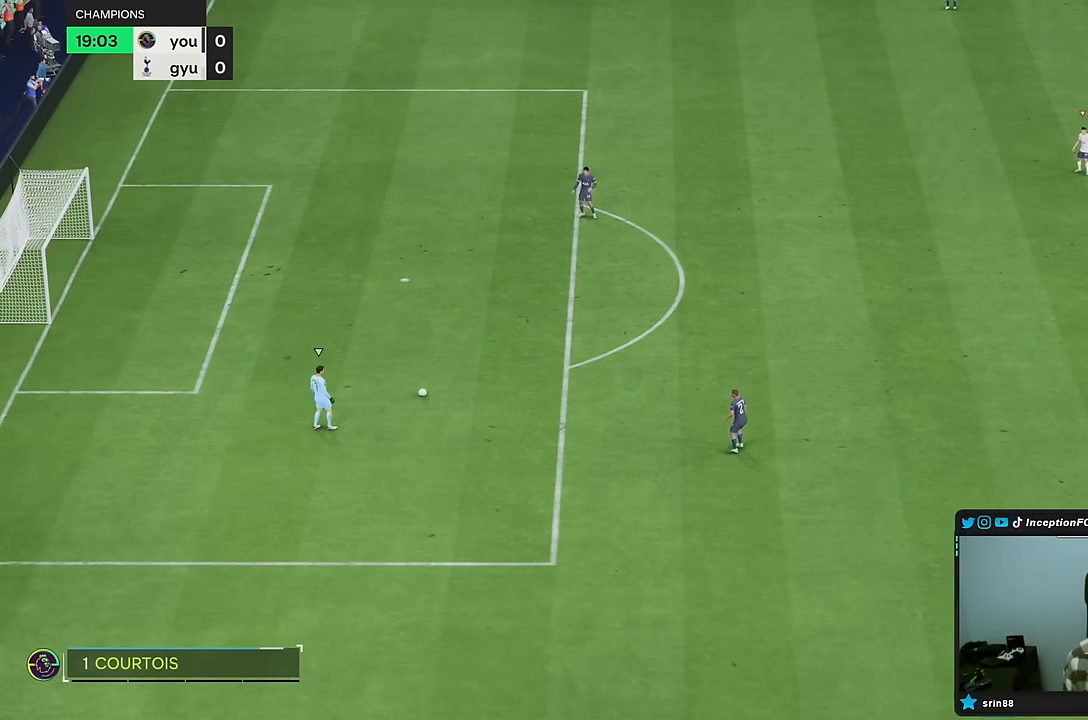
{"dt_ms": 500, "buttons": [], "left_stick": "center", "right_stick": "center", "events": [[50, "right_stick", "down-left"], [167, "right_stick", "center"], [233, "R2", "down"], [333, "left_stick", "center"], [350, "R2", "up"]]}
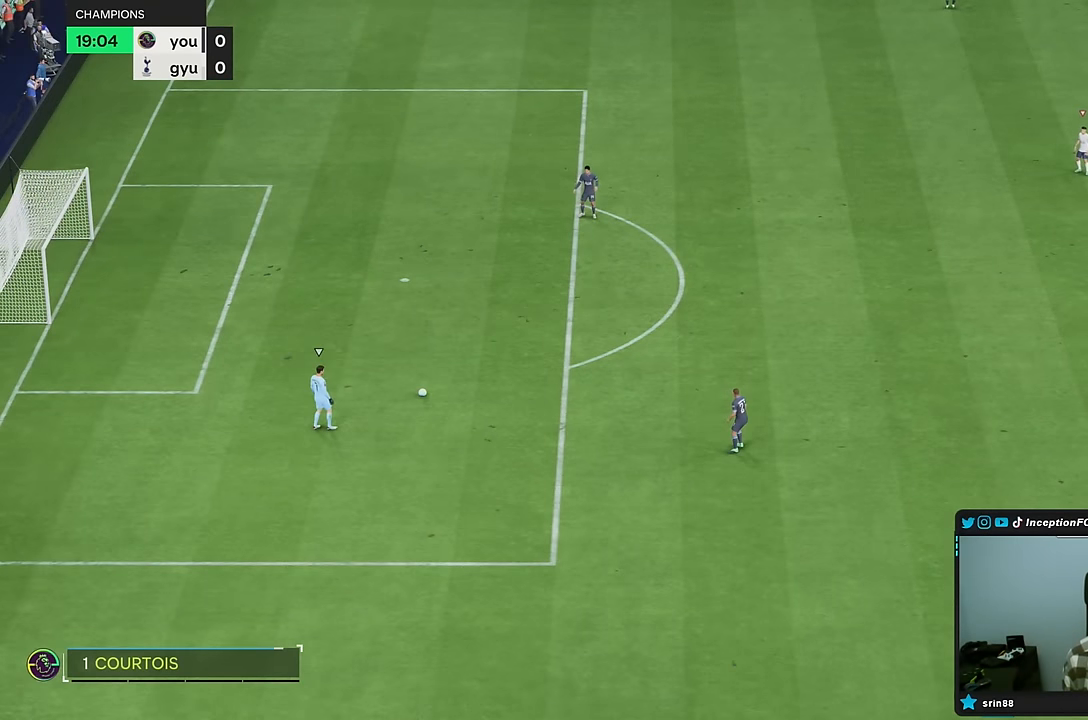
{"dt_ms": 500, "buttons": [], "left_stick": "down-left", "right_stick": "center", "events": [[333, "left_stick", "down-left"]]}
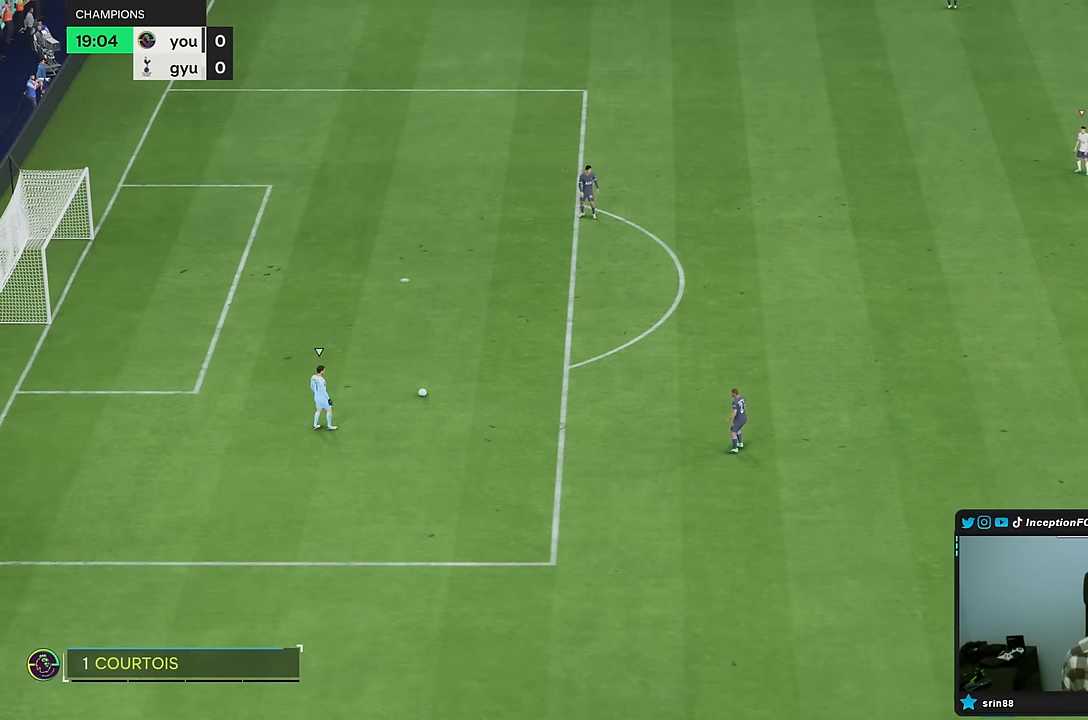
{"dt_ms": 500, "buttons": [], "left_stick": "left", "right_stick": "center", "events": [[200, "left_stick", "center"], [383, "left_stick", "left"]]}
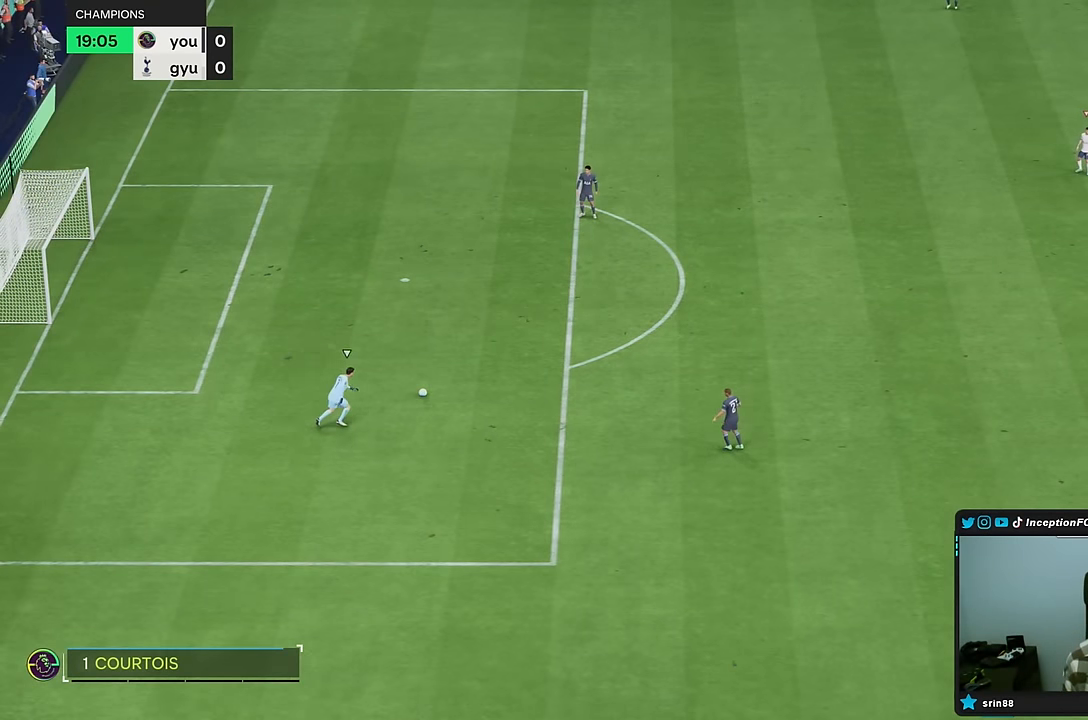
{"dt_ms": 500, "buttons": ["R2"], "left_stick": "down", "right_stick": "center", "events": [[67, "left_stick", "center"], [217, "left_stick", "down"], [233, "right_stick", "up"], [367, "R1", "down"], [383, "right_stick", "center"], [467, "R1", "up"], [467, "R2", "down"]]}
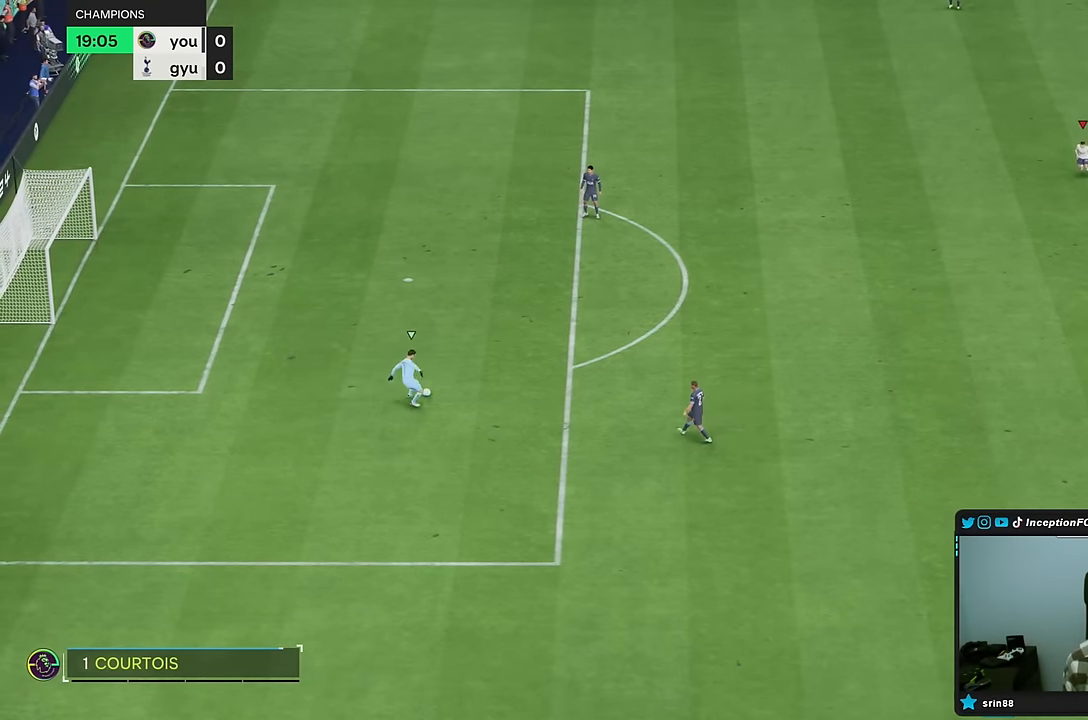
{"dt_ms": 500, "buttons": ["L2", "R1"], "left_stick": "down", "right_stick": "up", "events": [[100, "right_stick", "down"], [117, "left_stick", "center"], [233, "left_stick", "down"], [250, "right_stick", "center"], [267, "R2", "up"], [300, "left_stick", "down-left"], [350, "right_stick", "up"], [400, "left_stick", "down"], [433, "R1", "down"], [450, "L2", "down"]]}
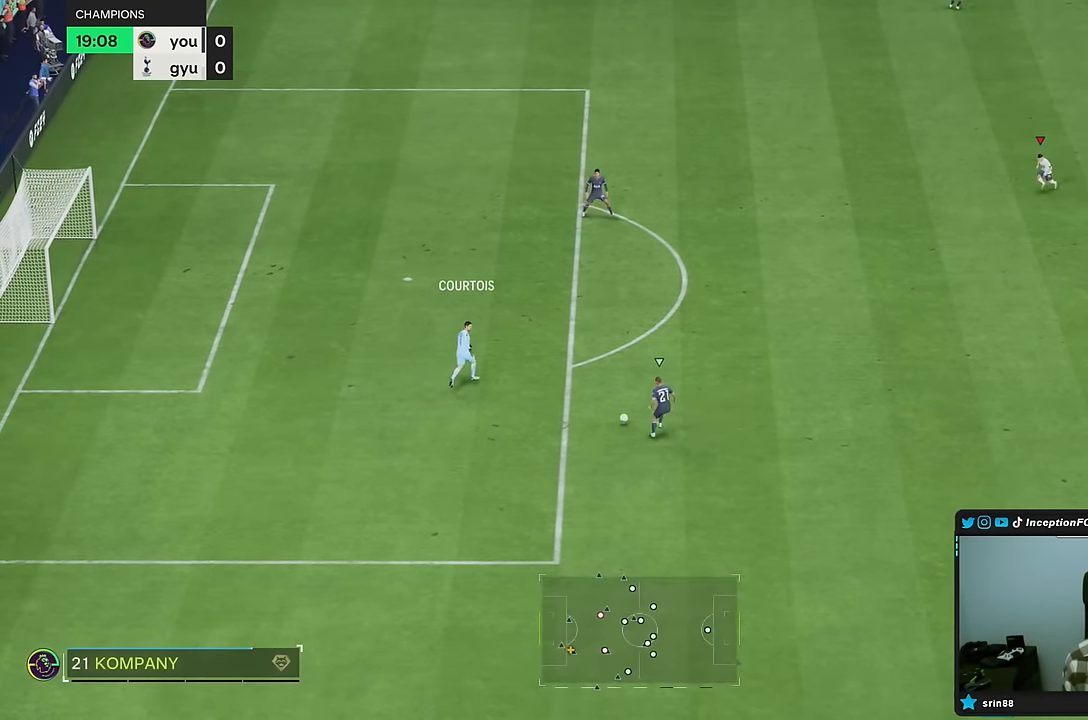
{"dt_ms": 500, "buttons": ["L2"], "left_stick": "down", "right_stick": "down", "events": [[17, "R2", "down"], [17, "right_stick", "center"], [83, "R1", "up"], [133, "L2", "up"], [267, "R2", "up"], [367, "right_stick", "down"], [433, "L2", "down"]]}
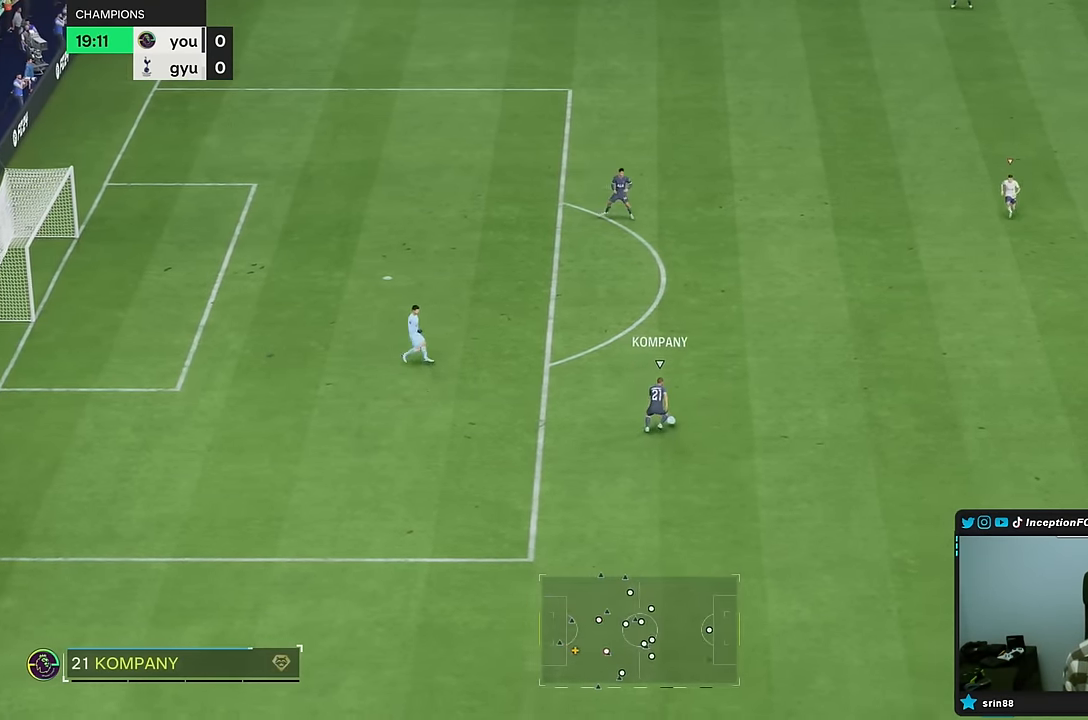
{"dt_ms": 500, "buttons": ["L2"], "left_stick": "down-right", "right_stick": "down", "events": [[17, "right_stick", "center"], [100, "L2", "up"], [133, "right_stick", "up-left"], [250, "R1", "down"], [250, "right_stick", "center"], [317, "left_stick", "down-right"], [350, "L2", "down"], [383, "R1", "up"], [467, "right_stick", "down"]]}
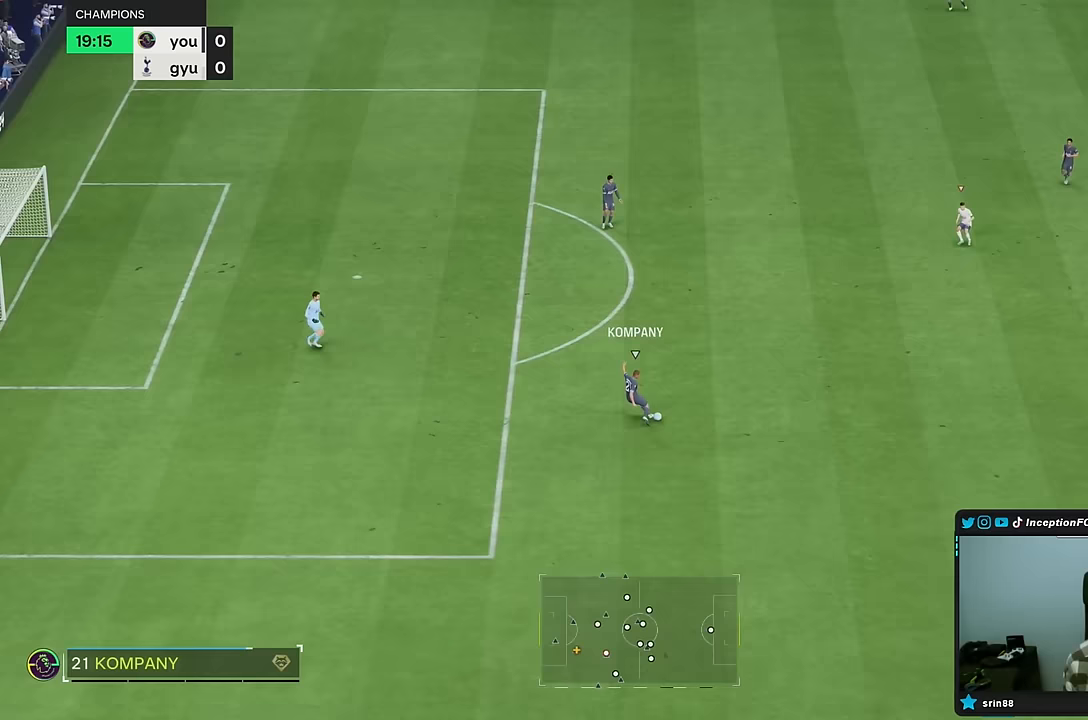
{"dt_ms": 500, "buttons": ["R2"], "left_stick": "right", "right_stick": "center", "events": [[83, "left_stick", "down-left"], [100, "right_stick", "center"], [133, "L2", "up"], [200, "right_stick", "up-left"], [217, "left_stick", "down-right"], [283, "L2", "down"], [283, "R1", "down"], [283, "left_stick", "right"], [333, "right_stick", "center"], [367, "R2", "down"], [383, "R1", "up"], [450, "L2", "up"]]}
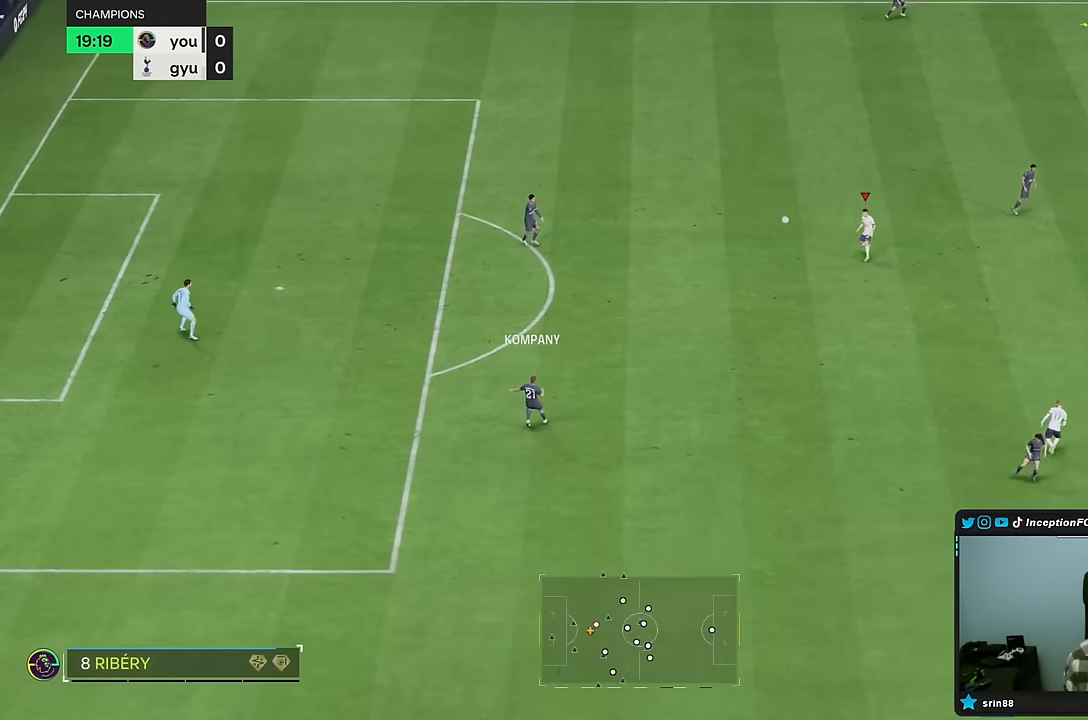
{"dt_ms": 500, "buttons": ["R2"], "left_stick": "up-right", "right_stick": "center", "events": [[150, "left_stick", "up-right"]]}
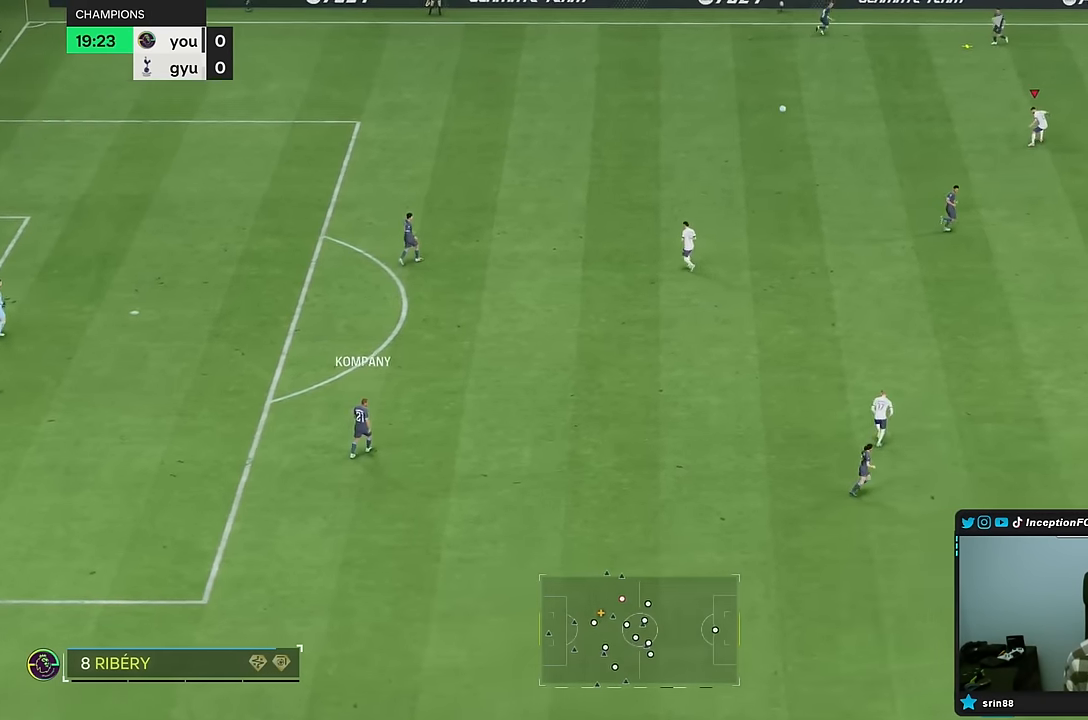
{"dt_ms": 500, "buttons": ["R2"], "left_stick": "up-right", "right_stick": "center", "events": [[83, "R1", "down"], [133, "left_stick", "right"], [200, "R1", "up"], [300, "left_stick", "up-right"]]}
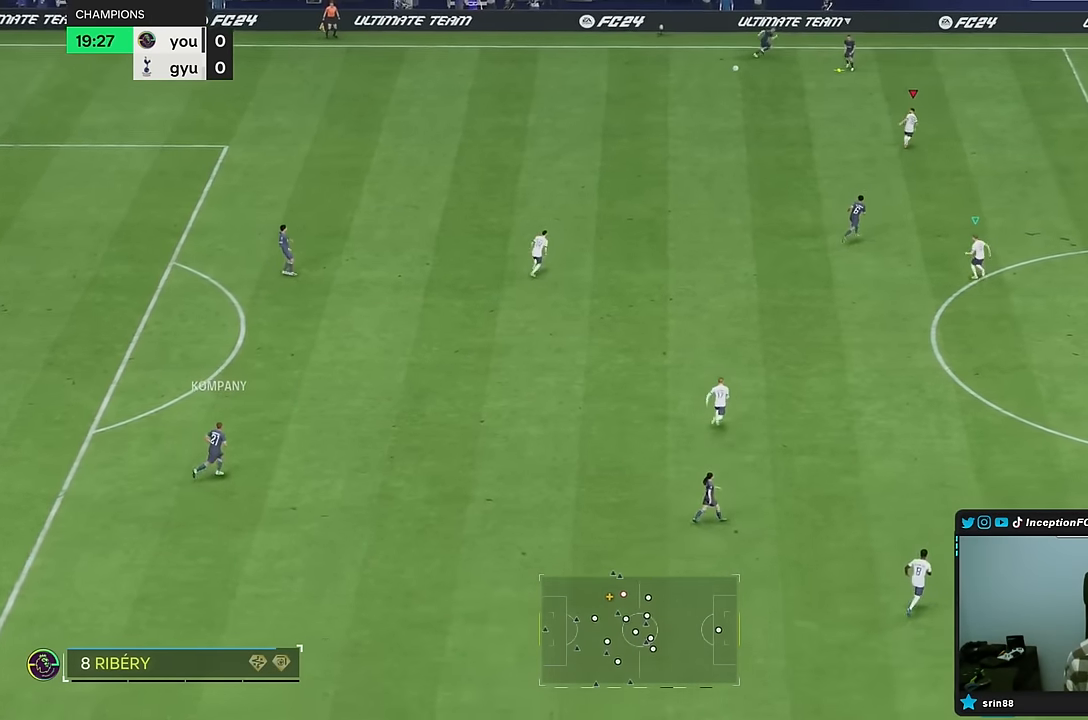
{"dt_ms": 500, "buttons": [], "left_stick": "up-right", "right_stick": "center", "events": [[17, "R1", "down"], [300, "R1", "up"], [417, "R2", "up"]]}
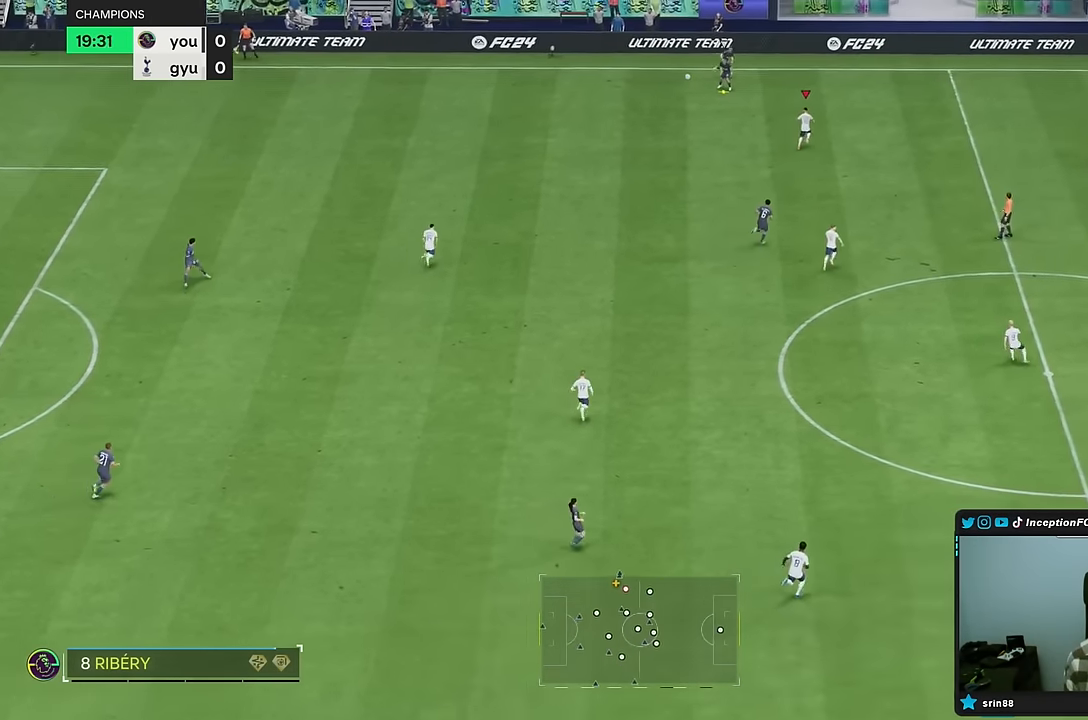
{"dt_ms": 500, "buttons": ["L2"], "left_stick": "up-right", "right_stick": "down", "events": [[17, "left_stick", "right"], [267, "left_stick", "up-right"], [417, "right_stick", "right"], [467, "L2", "down"], [500, "right_stick", "down"]]}
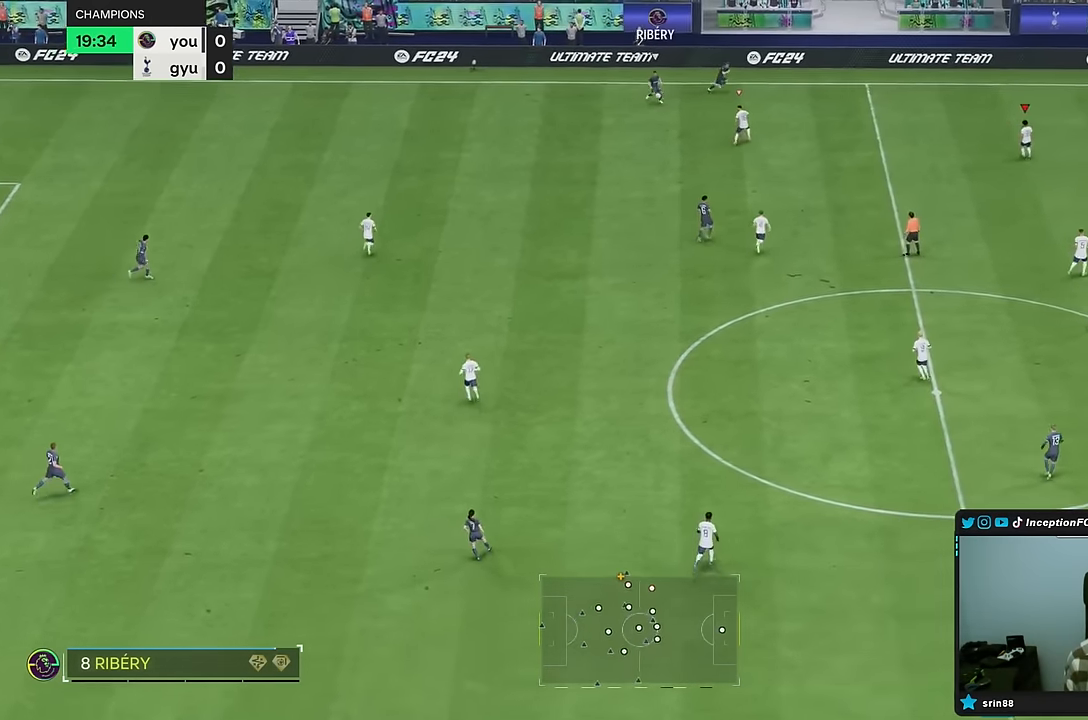
{"dt_ms": 500, "buttons": ["R2"], "left_stick": "right", "right_stick": "center"}
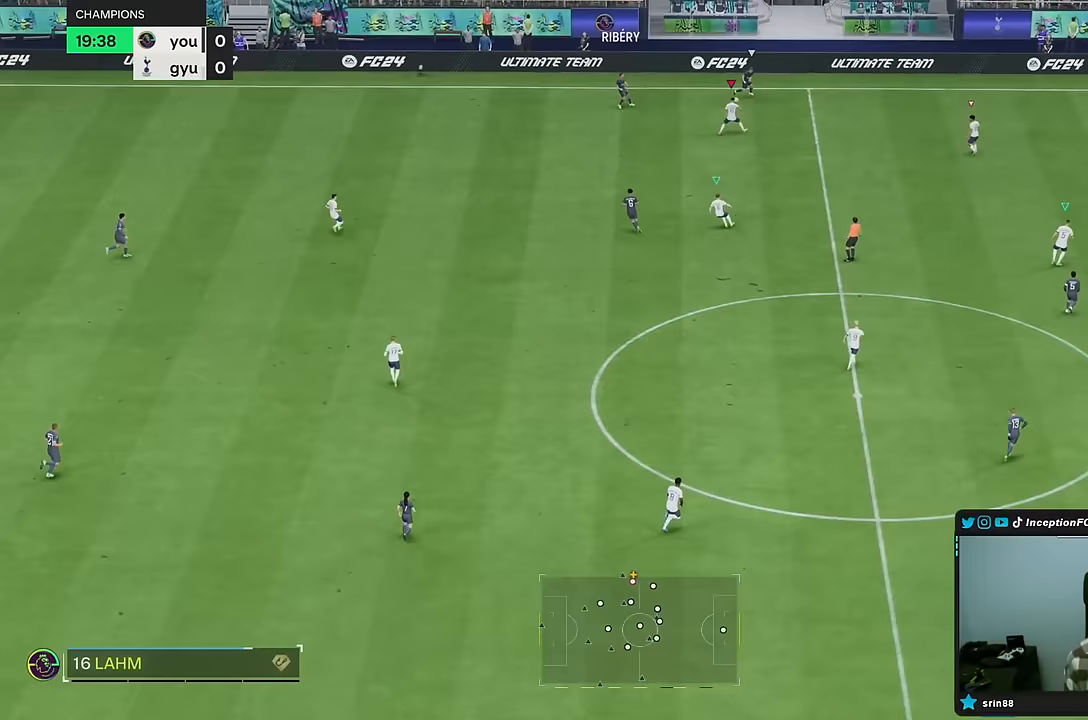
{"dt_ms": 500, "buttons": ["R2"], "left_stick": "right", "right_stick": "down-right", "events": [[433, "right_stick", "down-right"]]}
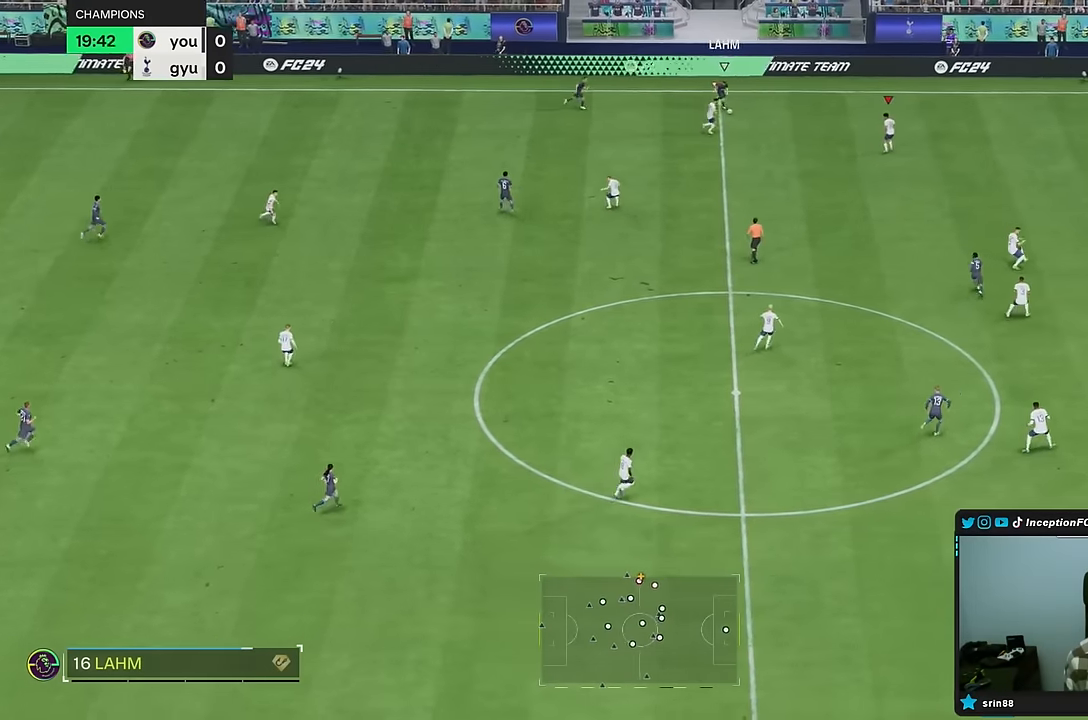
{"dt_ms": 500, "buttons": ["L2", "R1"], "left_stick": "down", "right_stick": "center"}
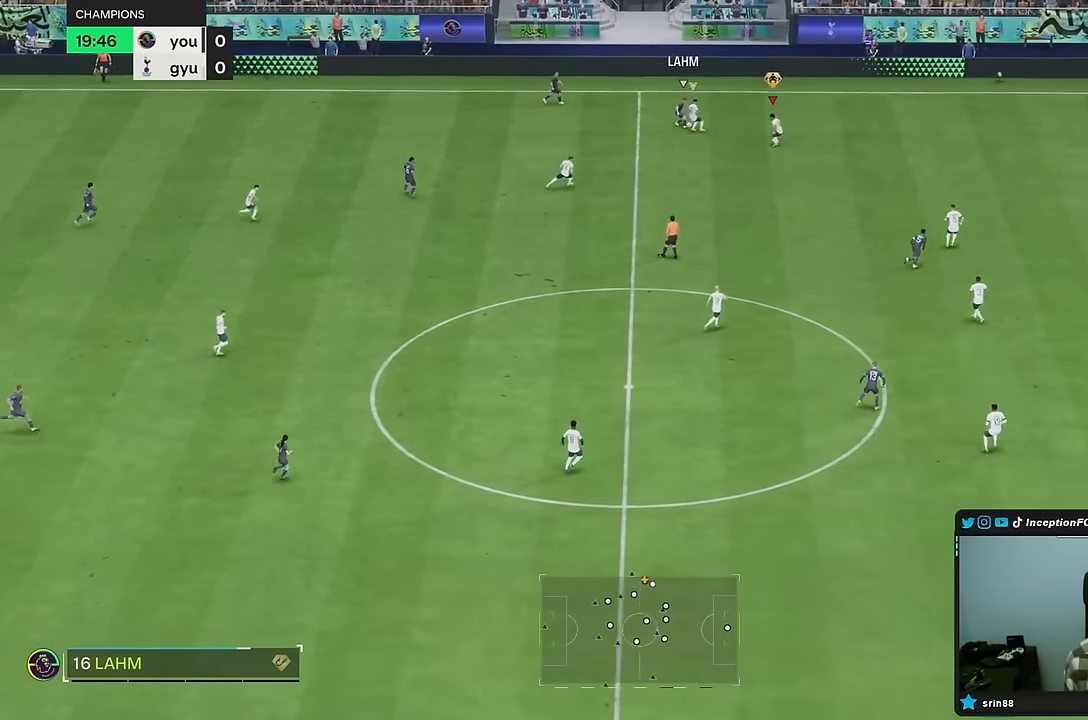
{"dt_ms": 500, "buttons": ["R1"], "left_stick": "right", "right_stick": "center", "events": [[117, "left_stick", "down-right"], [433, "L2", "up"], [450, "left_stick", "right"]]}
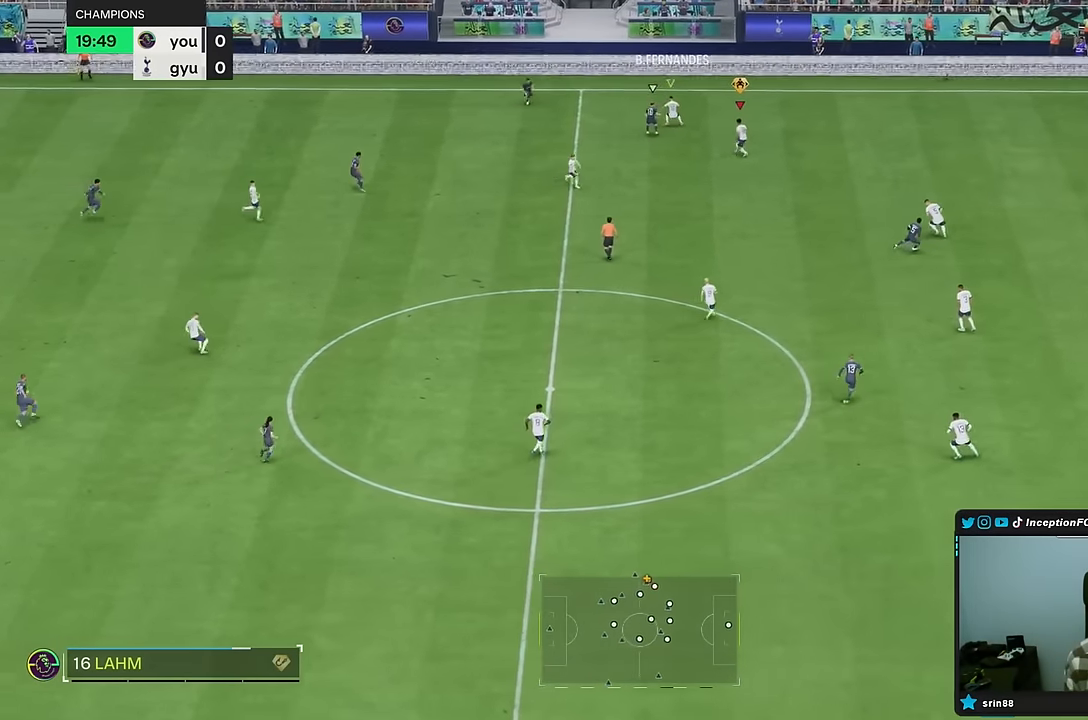
{"dt_ms": 500, "buttons": ["L2"], "left_stick": "down-right", "right_stick": "center", "events": [[17, "R1", "up"], [83, "left_stick", "up"], [483, "L2", "down"], [500, "left_stick", "down-right"]]}
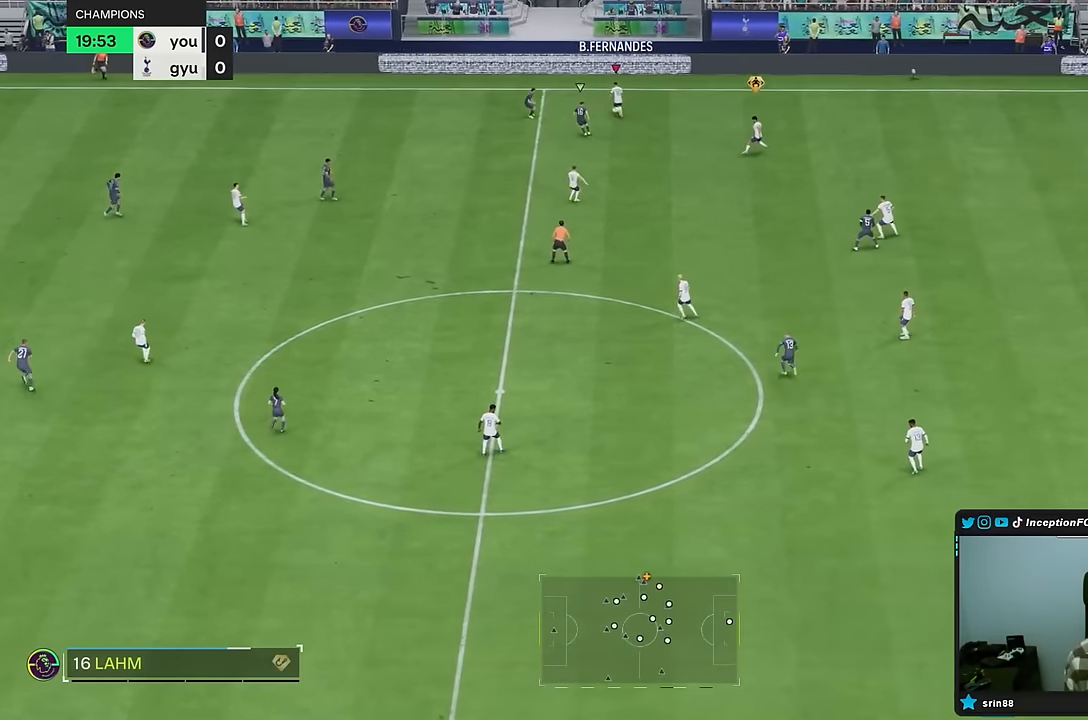
{"dt_ms": 500, "buttons": [], "left_stick": "down-right", "right_stick": "center", "events": [[200, "L2", "up"]]}
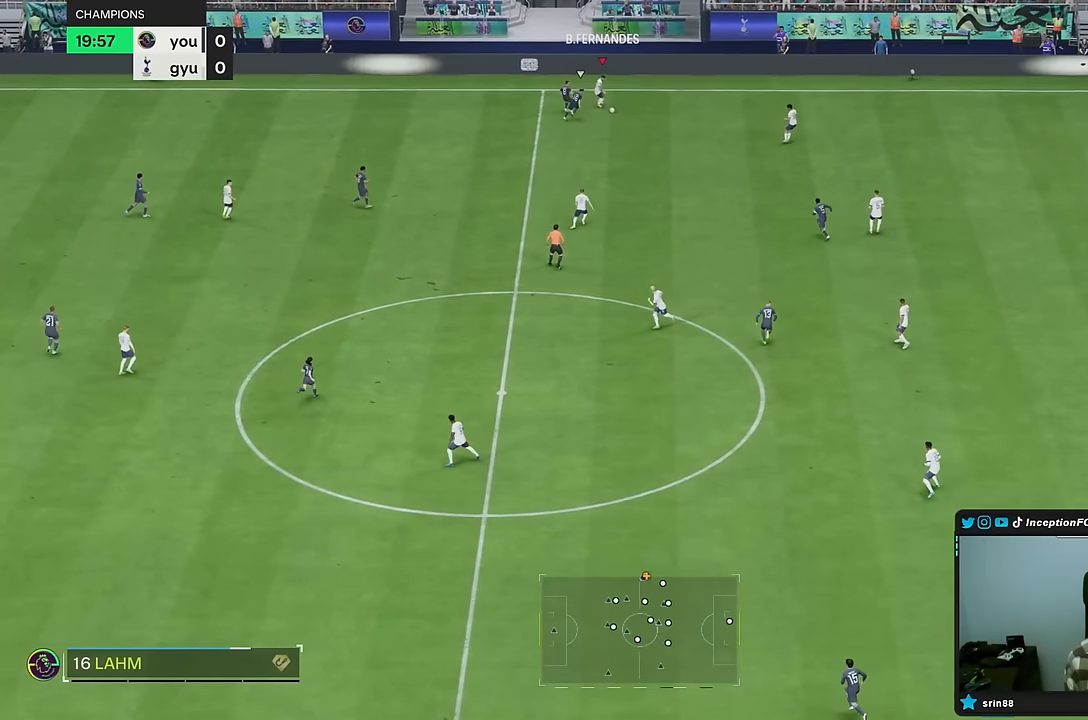
{"dt_ms": 500, "buttons": [], "left_stick": "left", "right_stick": "center", "events": [[33, "left_stick", "center"], [450, "left_stick", "left"]]}
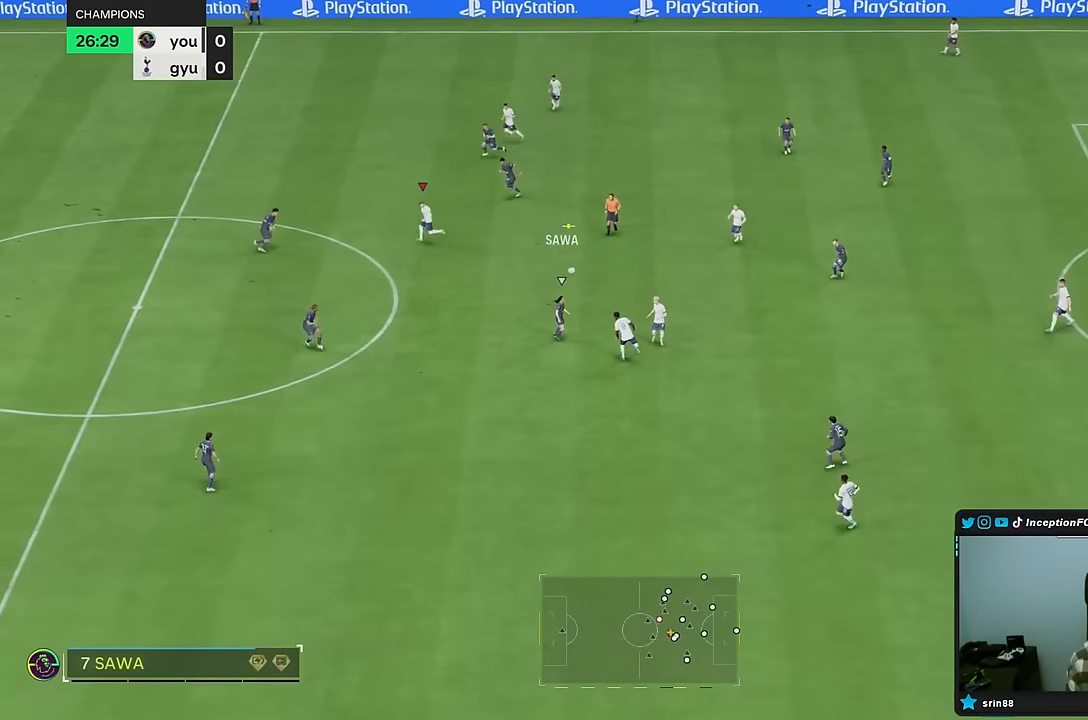
{"dt_ms": 500, "buttons": [], "left_stick": "down-right", "right_stick": "center", "events": [[333, "left_stick", "center"], [483, "left_stick", "down-right"]]}